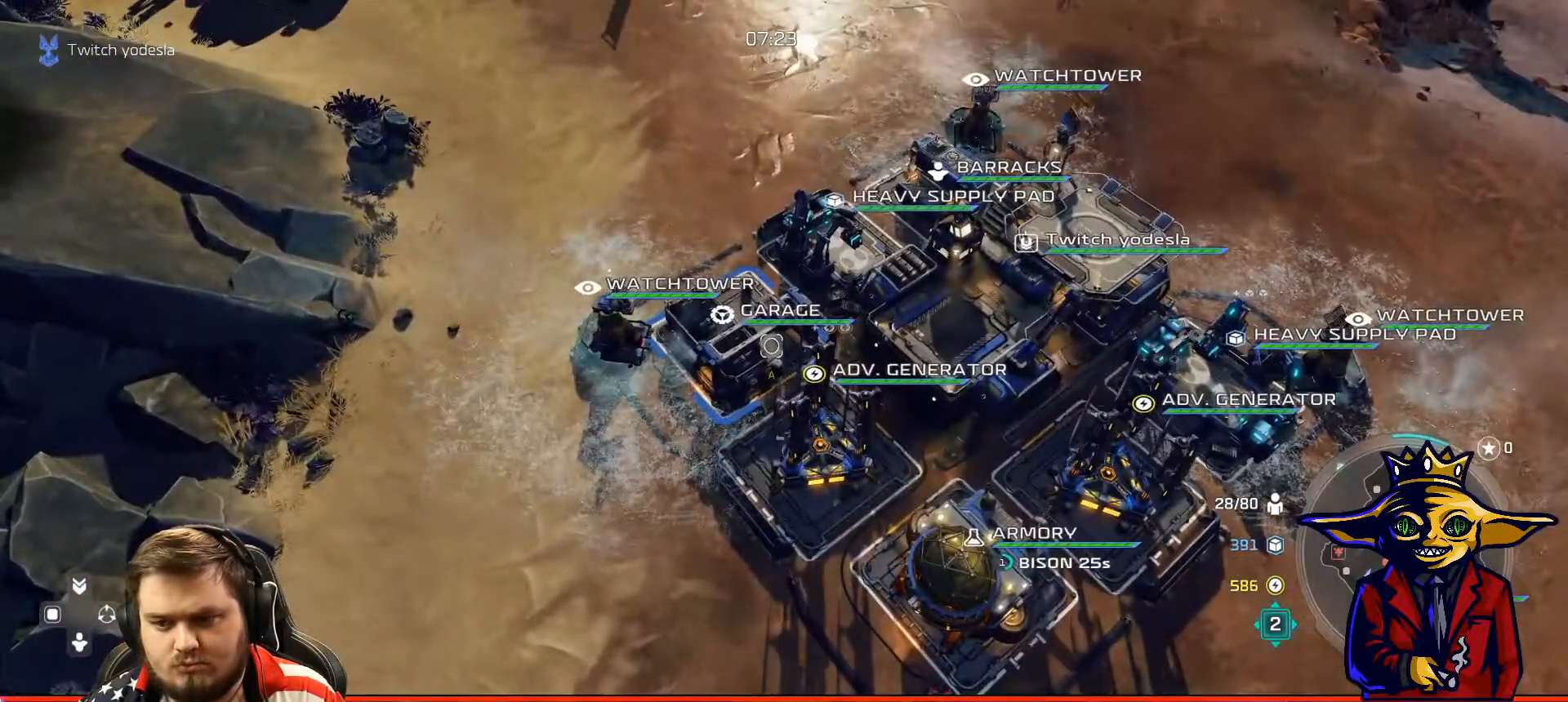
Gameplay with a controller (Xbox layout); each line is a JSON object with the inputs held at the frame after it. "events" lists button and stick changes between this image and that frame as [ms after this image, input, new state], when the widget could be followed in between. Not read: L3.
{"buttons": [], "left_stick": "center", "right_stick": "center", "events": [[116, "left_stick", "down-right"], [250, "left_stick", "center"], [300, "left_stick", "up-left"], [467, "left_stick", "center"]]}
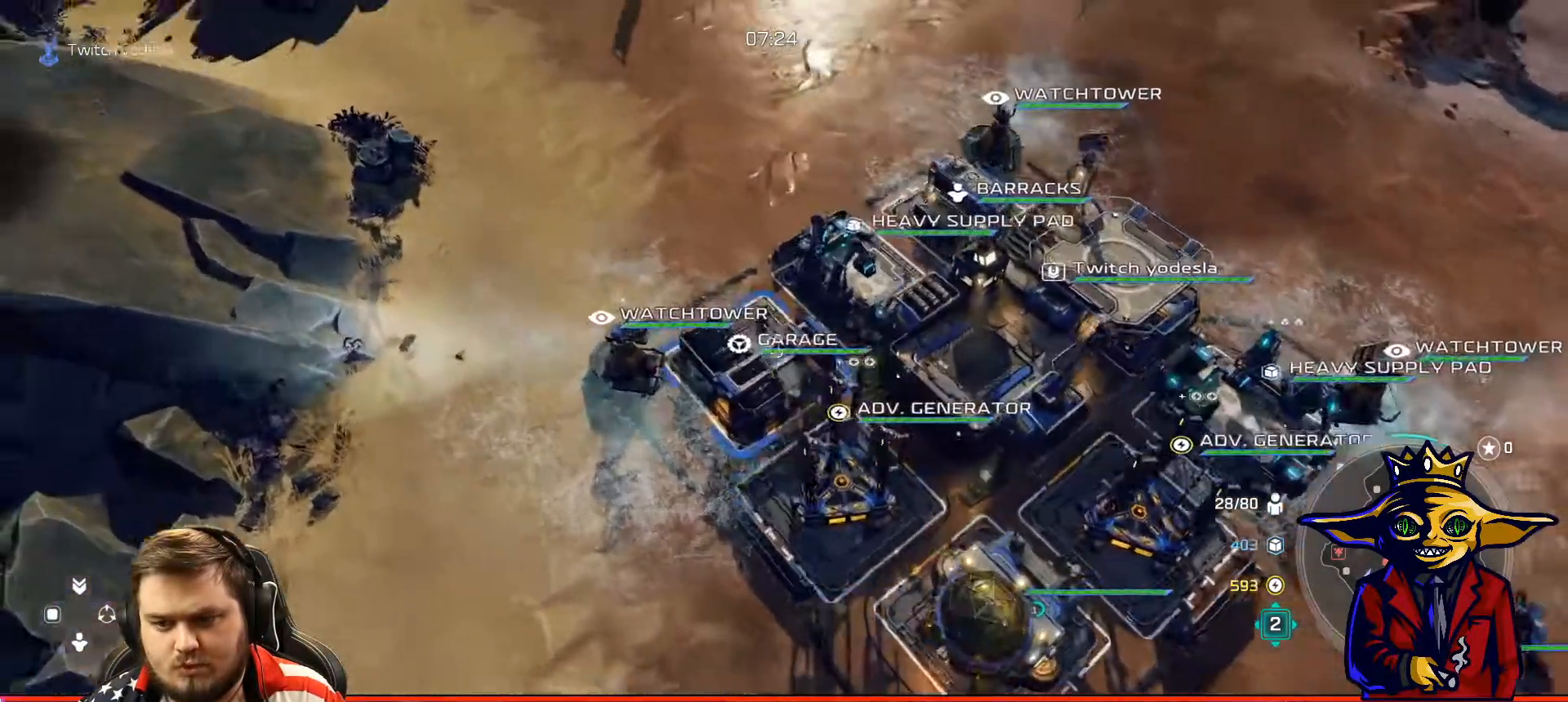
{"buttons": [], "left_stick": "center", "right_stick": "center", "events": [[67, "left_stick", "up-right"], [100, "L2", "down"], [350, "B", "down"], [350, "L2", "up"], [350, "left_stick", "center"], [434, "B", "up"]]}
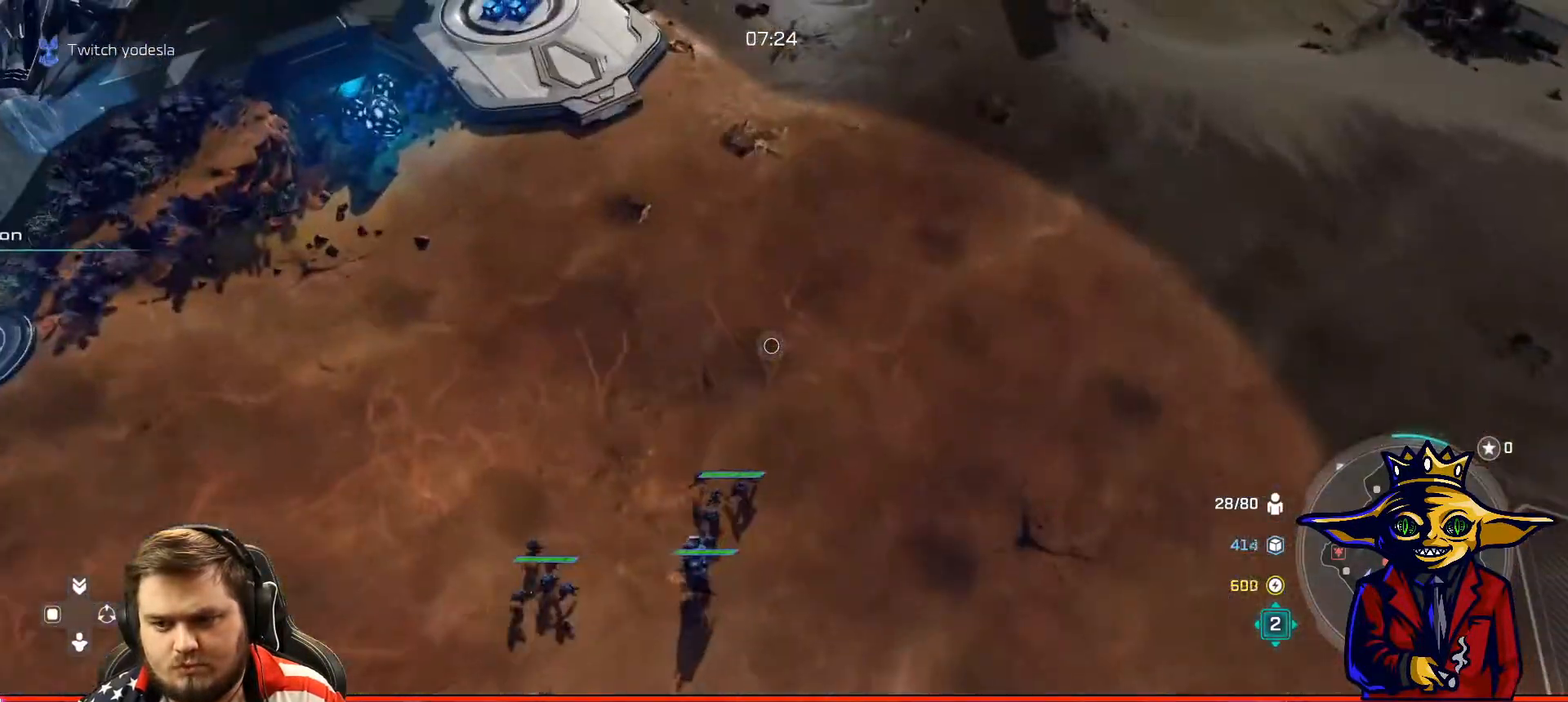
{"buttons": ["A"], "left_stick": "down-left", "right_stick": "center", "events": [[116, "A", "down"], [266, "left_stick", "down"], [350, "left_stick", "center"], [483, "left_stick", "down-left"]]}
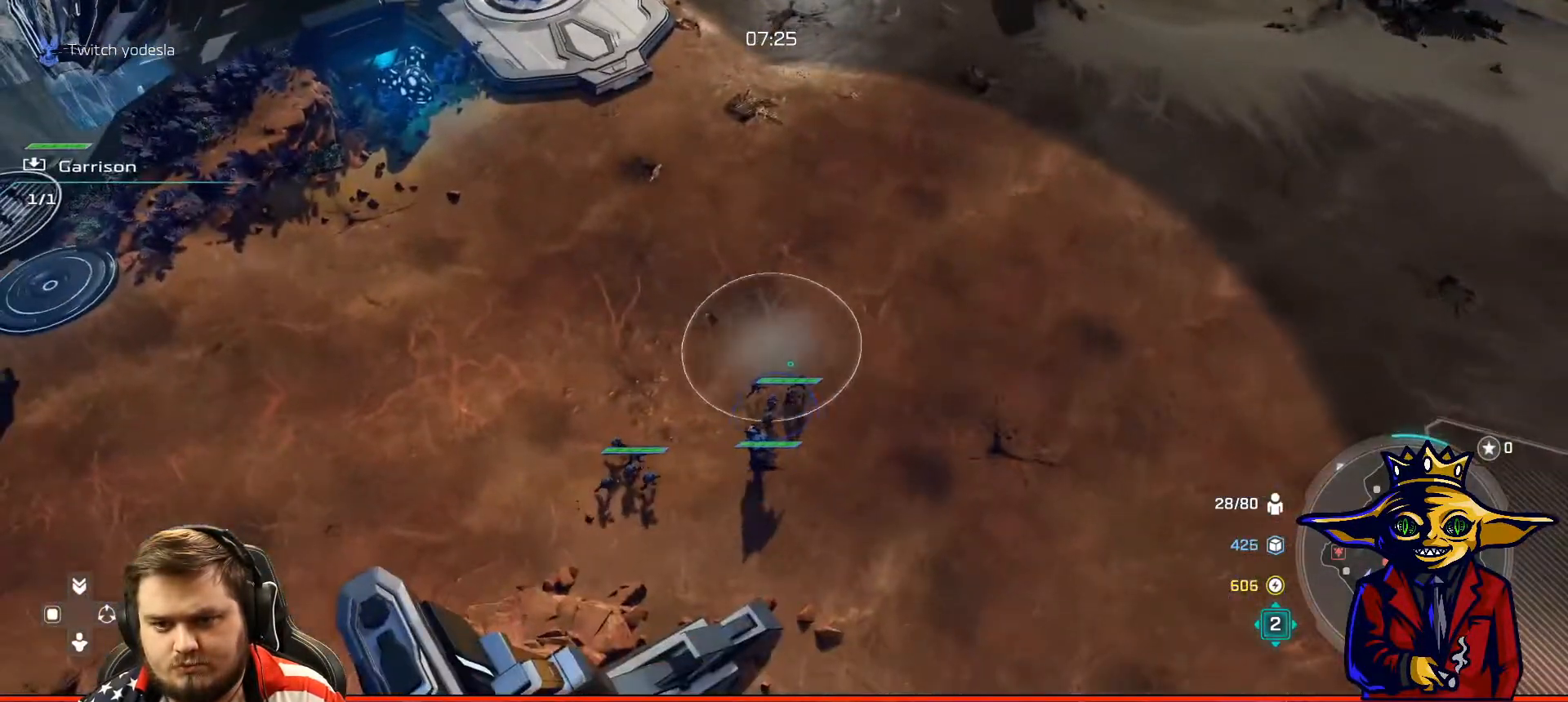
{"buttons": [], "left_stick": "center", "right_stick": "center", "events": [[100, "left_stick", "center"], [150, "left_stick", "up-left"], [250, "A", "up"], [350, "X", "down"], [434, "left_stick", "center"], [450, "X", "up"]]}
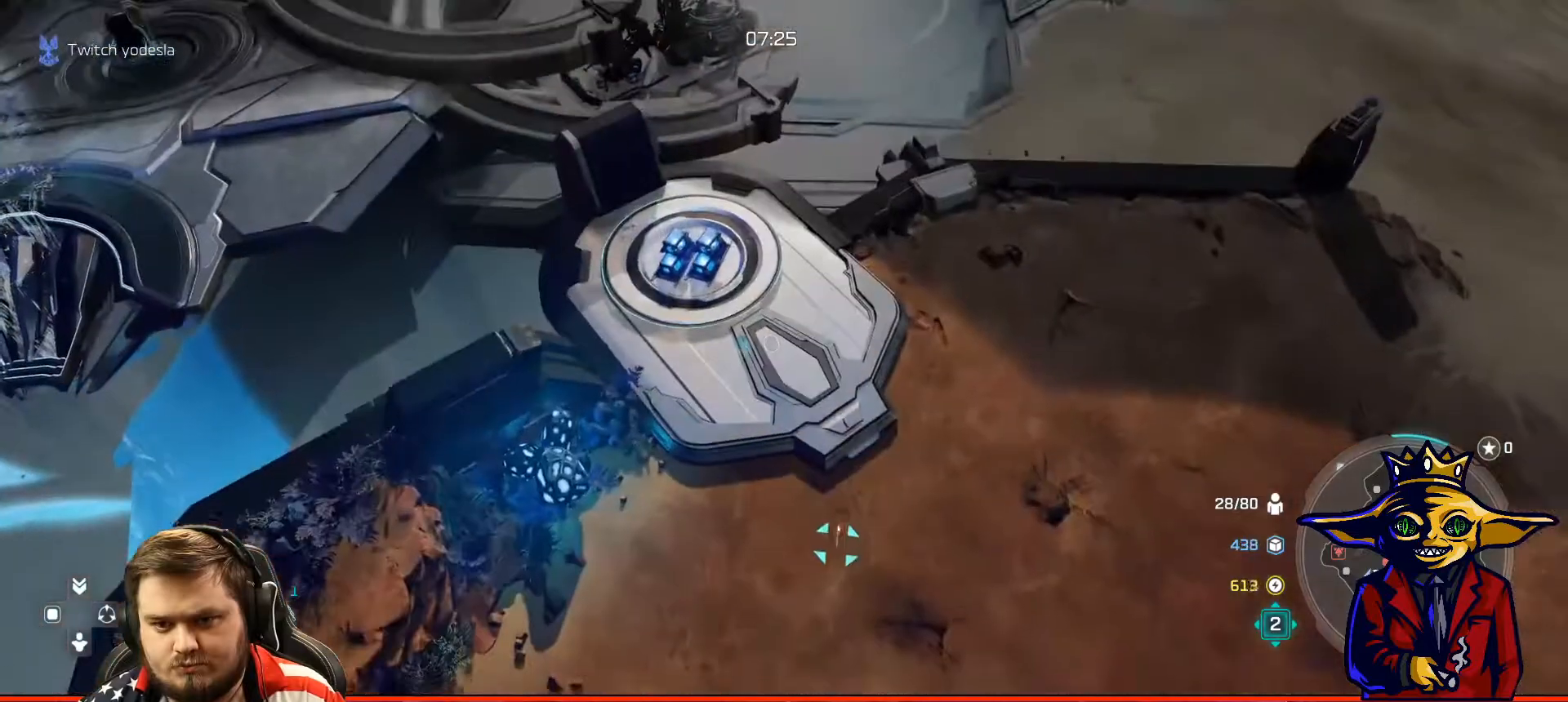
{"buttons": ["X"], "left_stick": "center", "right_stick": "center", "events": [[16, "X", "down"], [50, "left_stick", "up-left"], [116, "X", "up"], [166, "X", "down"], [166, "left_stick", "center"], [266, "X", "up"], [317, "X", "down"], [400, "left_stick", "up-left"], [417, "X", "up"], [450, "left_stick", "center"], [483, "X", "down"]]}
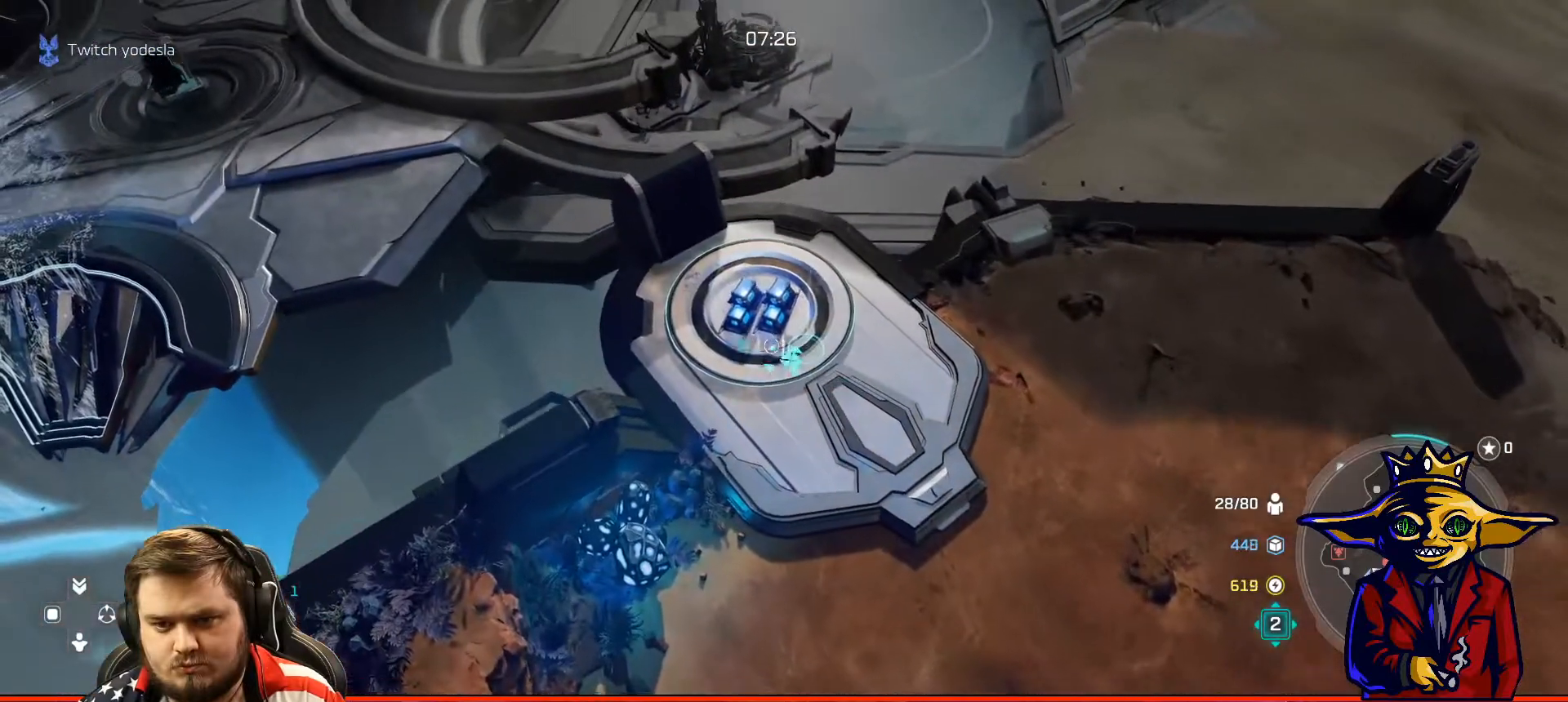
{"buttons": ["L2"], "left_stick": "up-right", "right_stick": "center", "events": [[84, "X", "up"], [134, "X", "down"], [234, "X", "up"], [317, "left_stick", "up-right"], [334, "L2", "down"]]}
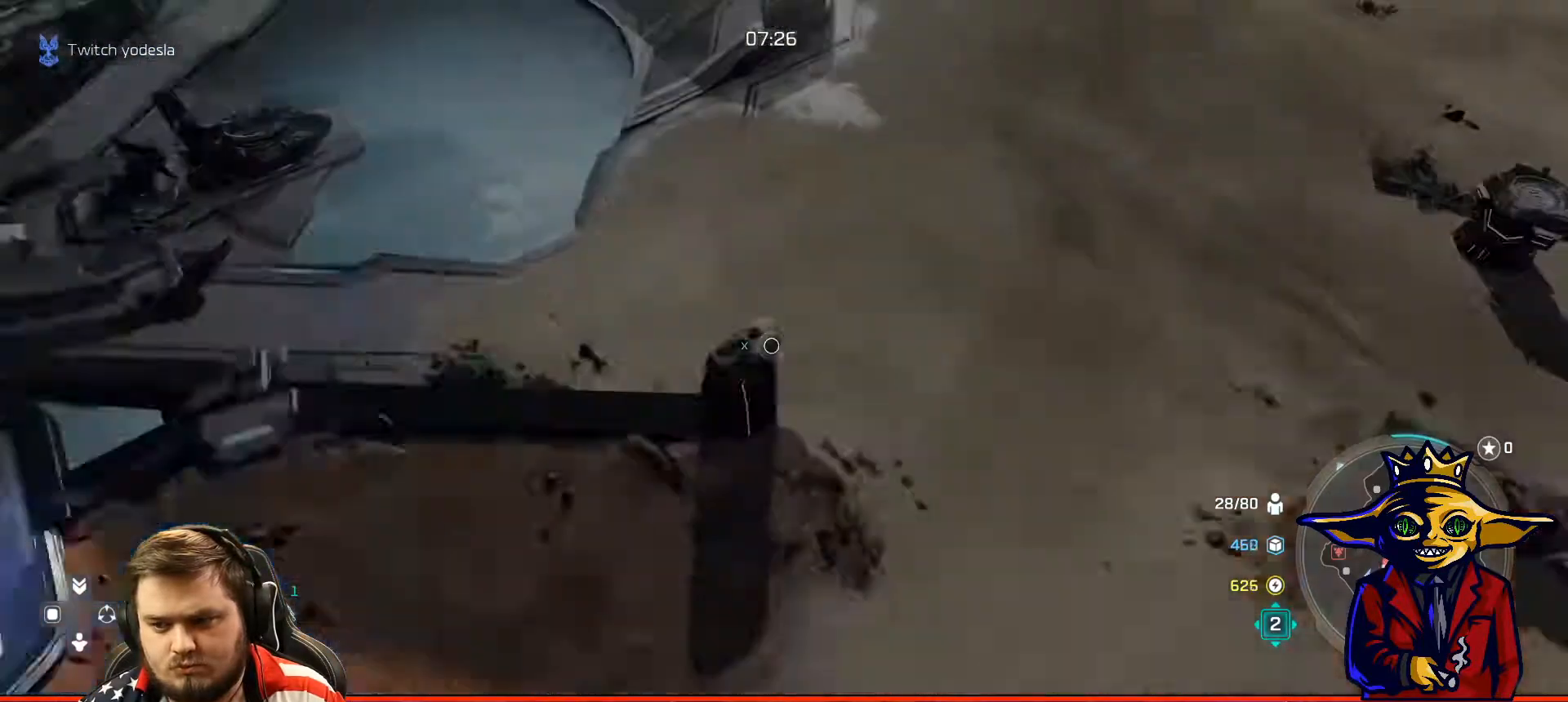
{"buttons": ["B"], "left_stick": "center", "right_stick": "center", "events": [[283, "B", "down"], [367, "B", "up"], [417, "L2", "up"], [417, "left_stick", "center"], [434, "B", "down"]]}
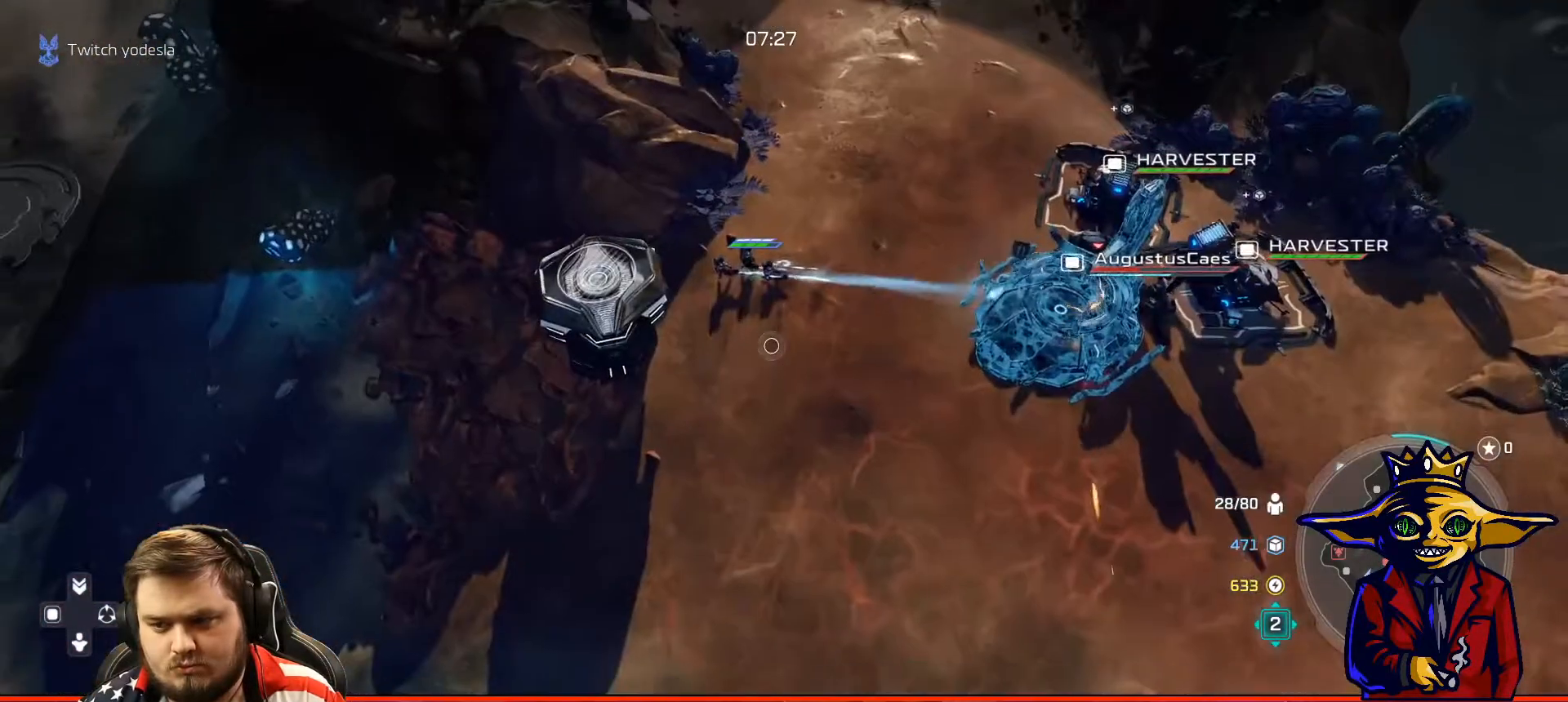
{"buttons": ["A"], "left_stick": "center", "right_stick": "center", "events": [[34, "B", "up"], [84, "left_stick", "up-right"], [184, "left_stick", "center"], [334, "A", "down"]]}
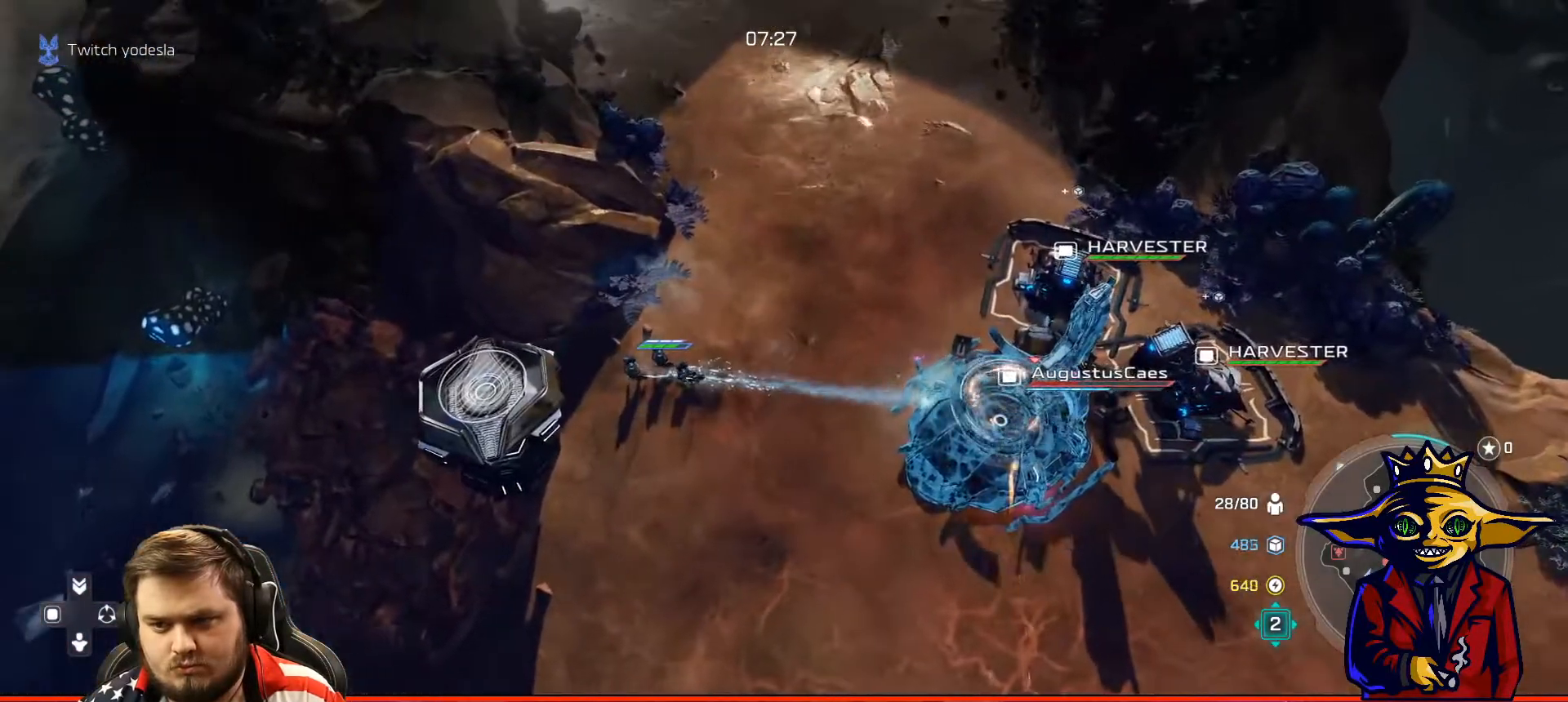
{"buttons": [], "left_stick": "center", "right_stick": "center", "events": [[133, "left_stick", "down-left"], [267, "A", "up"], [317, "left_stick", "center"], [334, "X", "down"], [434, "X", "up"]]}
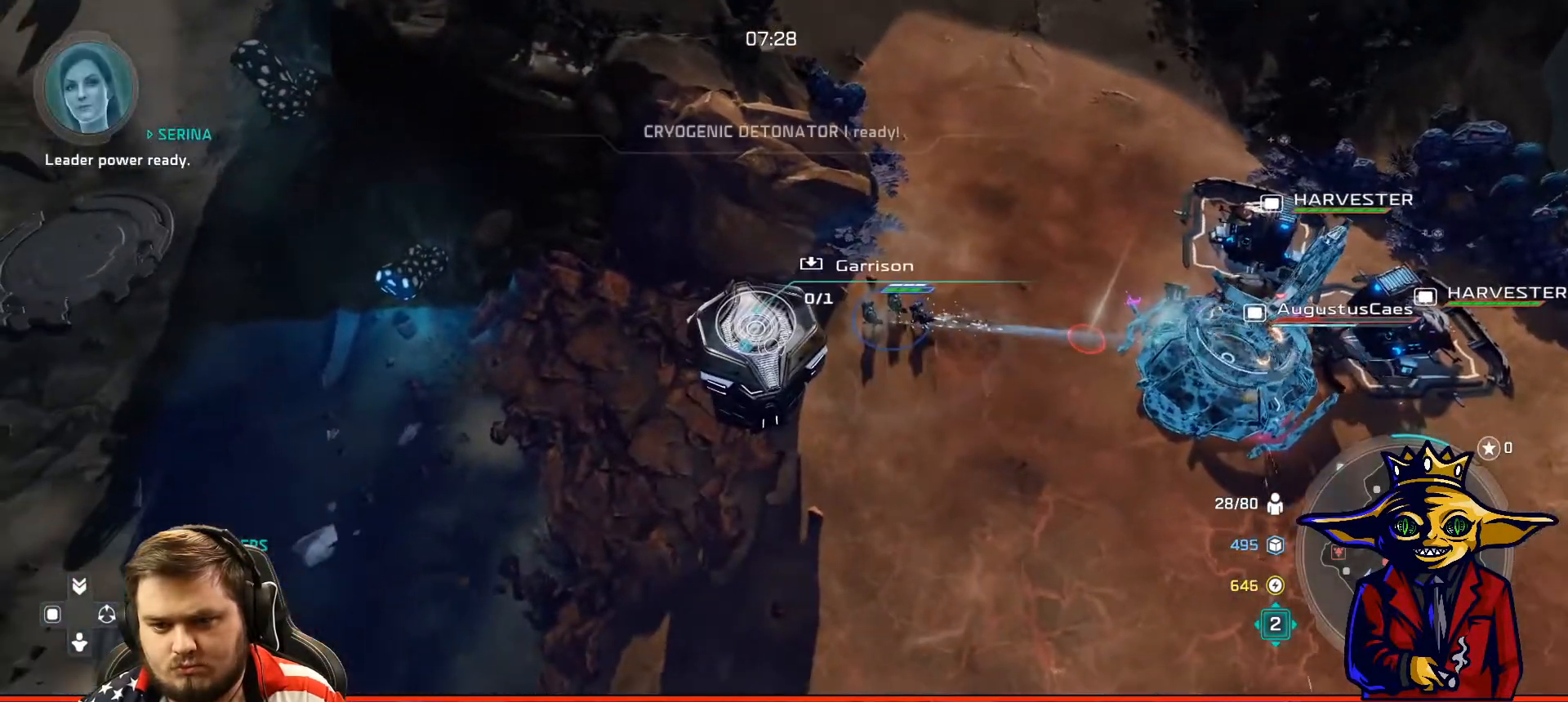
{"buttons": [], "left_stick": "center", "right_stick": "center", "events": [[367, "B", "down"], [417, "B", "up"]]}
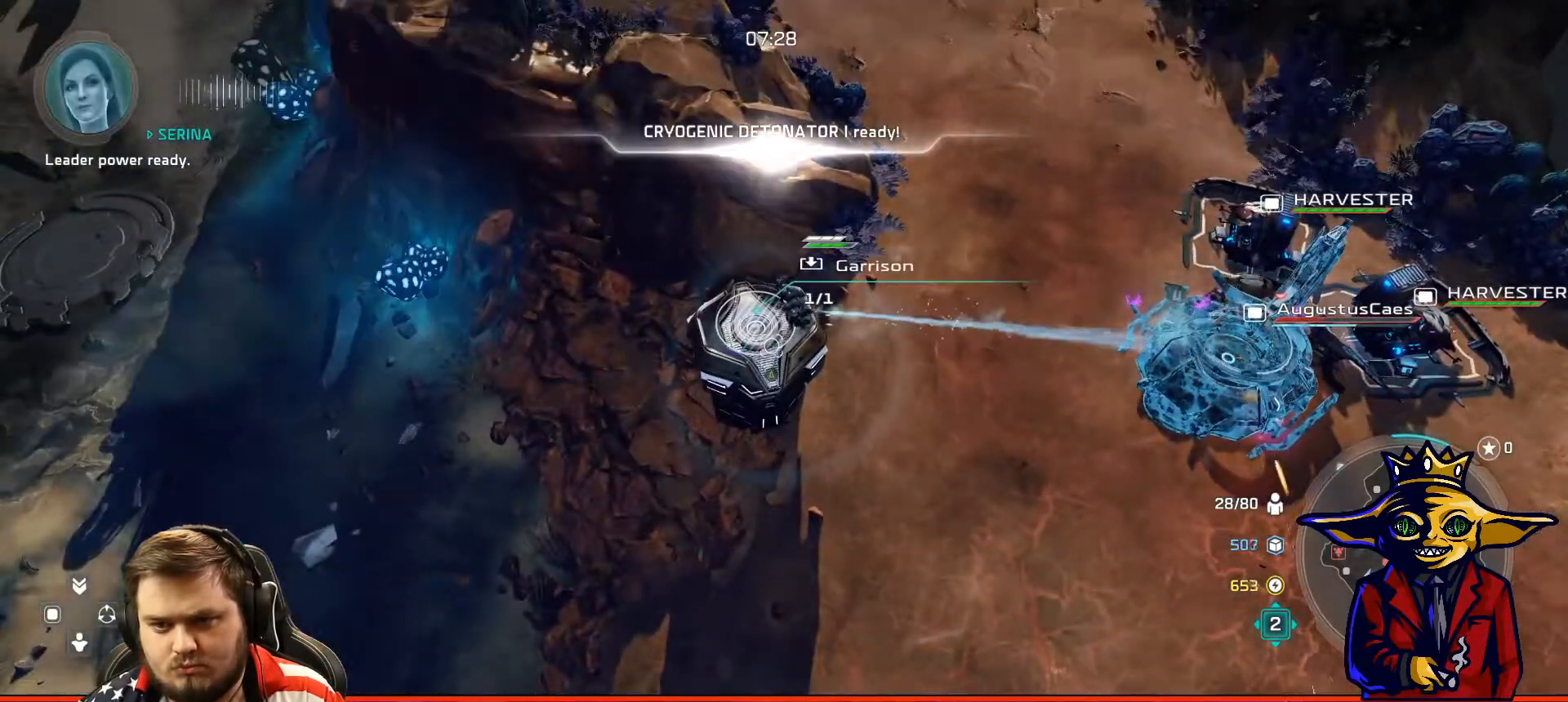
{"buttons": ["B"], "left_stick": "center", "right_stick": "center", "events": [[17, "B", "down"], [83, "B", "up"], [267, "DPAD_LEFT", "down"], [417, "DPAD_LEFT", "up"], [500, "B", "down"]]}
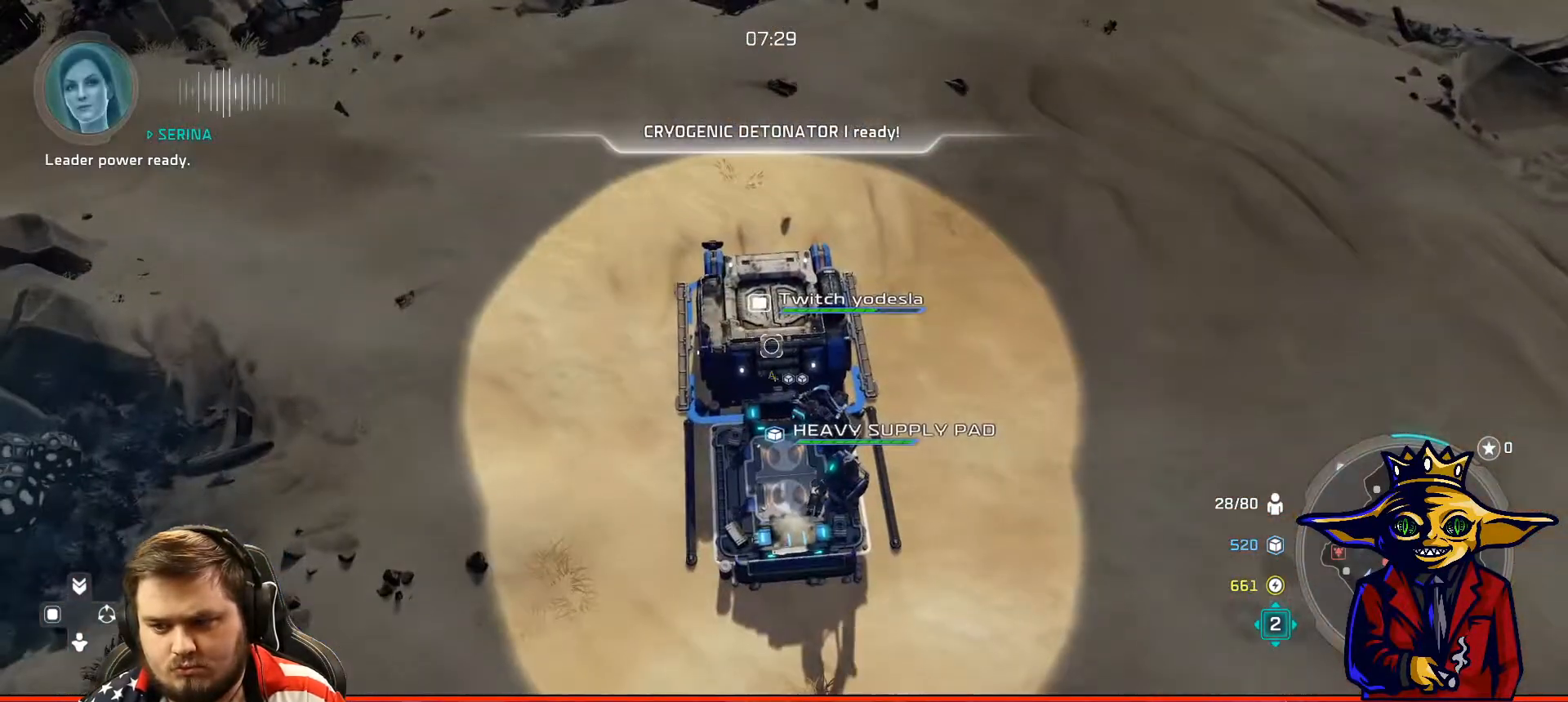
{"buttons": ["B"], "left_stick": "center", "right_stick": "center", "events": [[100, "B", "up"], [401, "DPAD_LEFT", "down"], [451, "B", "down"], [501, "DPAD_LEFT", "up"]]}
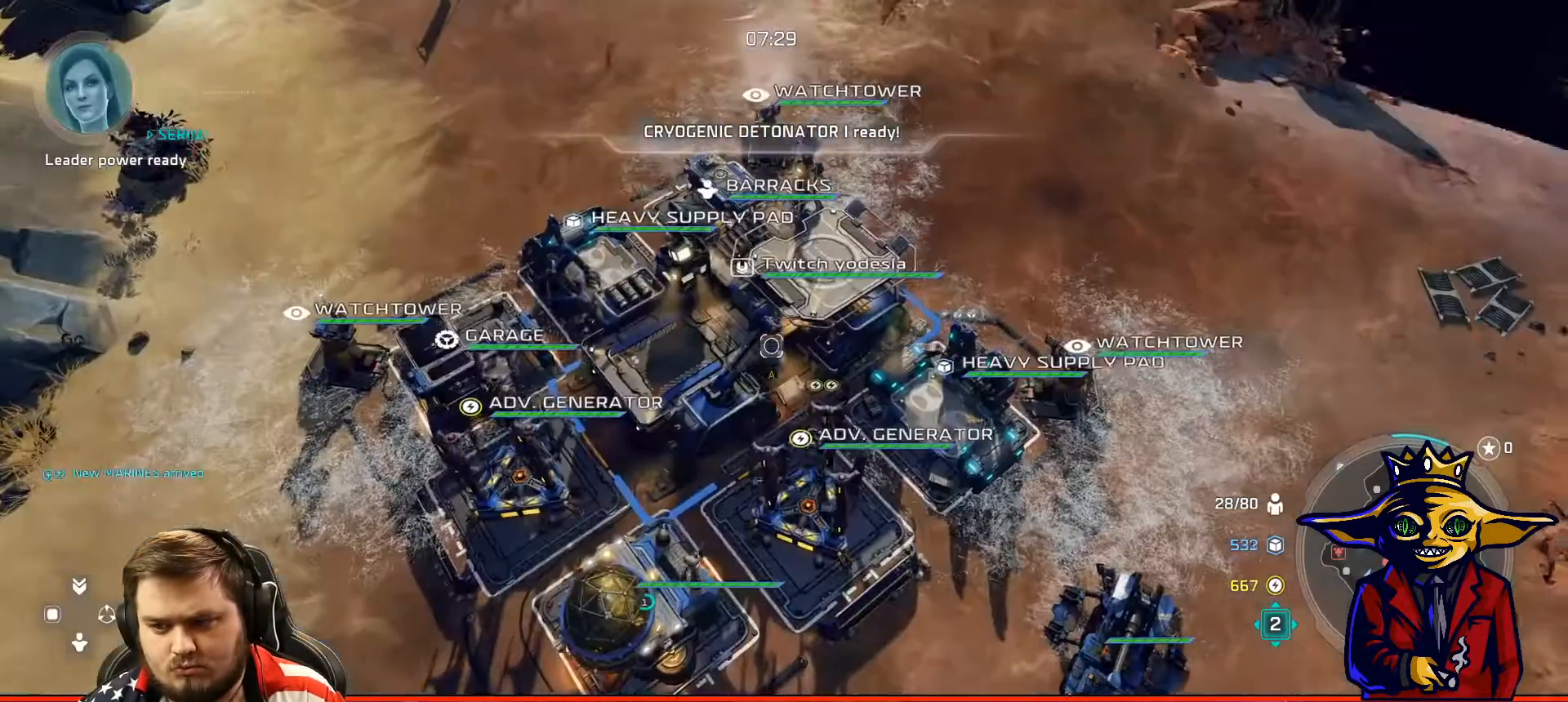
{"buttons": [], "left_stick": "down-left", "right_stick": "center", "events": [[50, "B", "up"], [150, "B", "down"], [250, "B", "up"], [400, "left_stick", "down-left"]]}
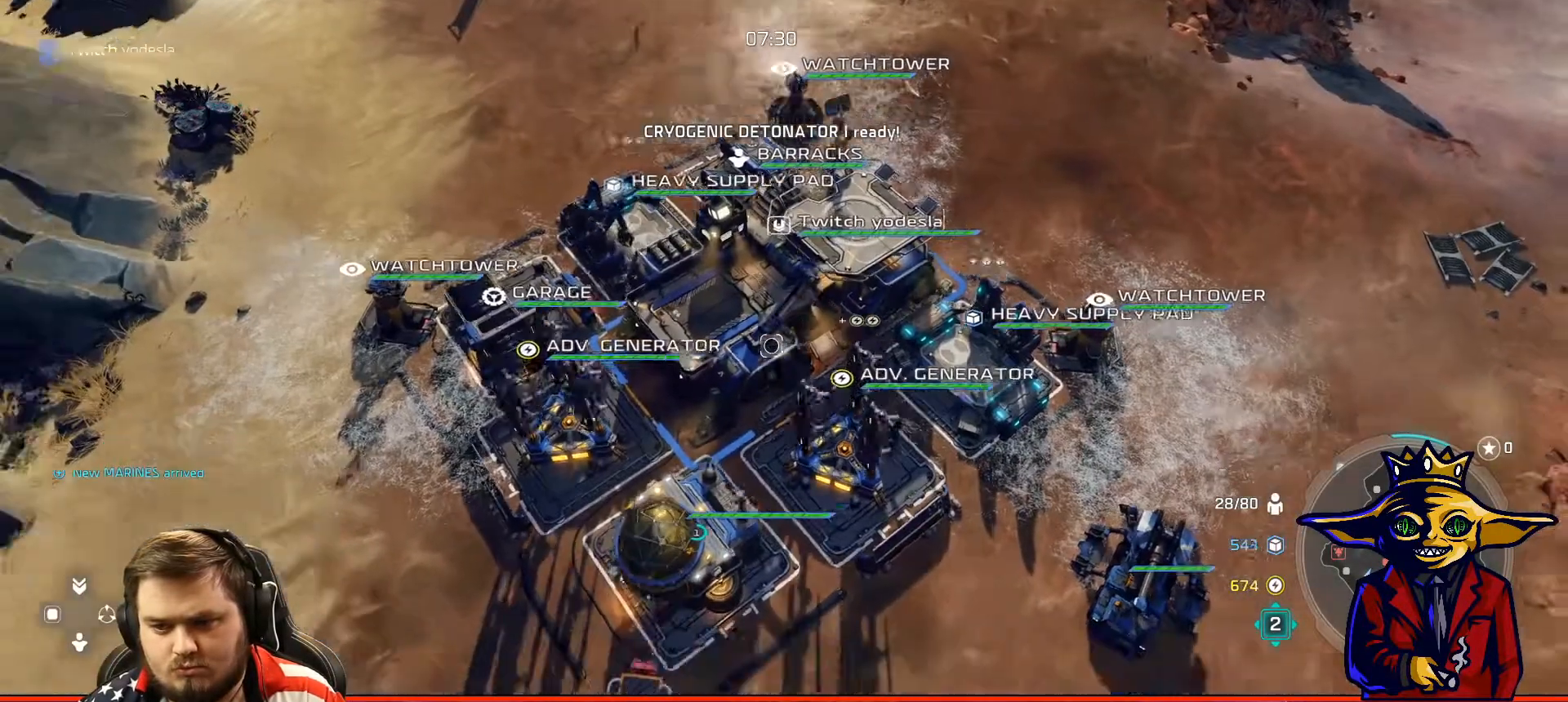
{"buttons": [], "left_stick": "up-left", "right_stick": "center", "events": [[50, "left_stick", "center"], [417, "left_stick", "up-left"]]}
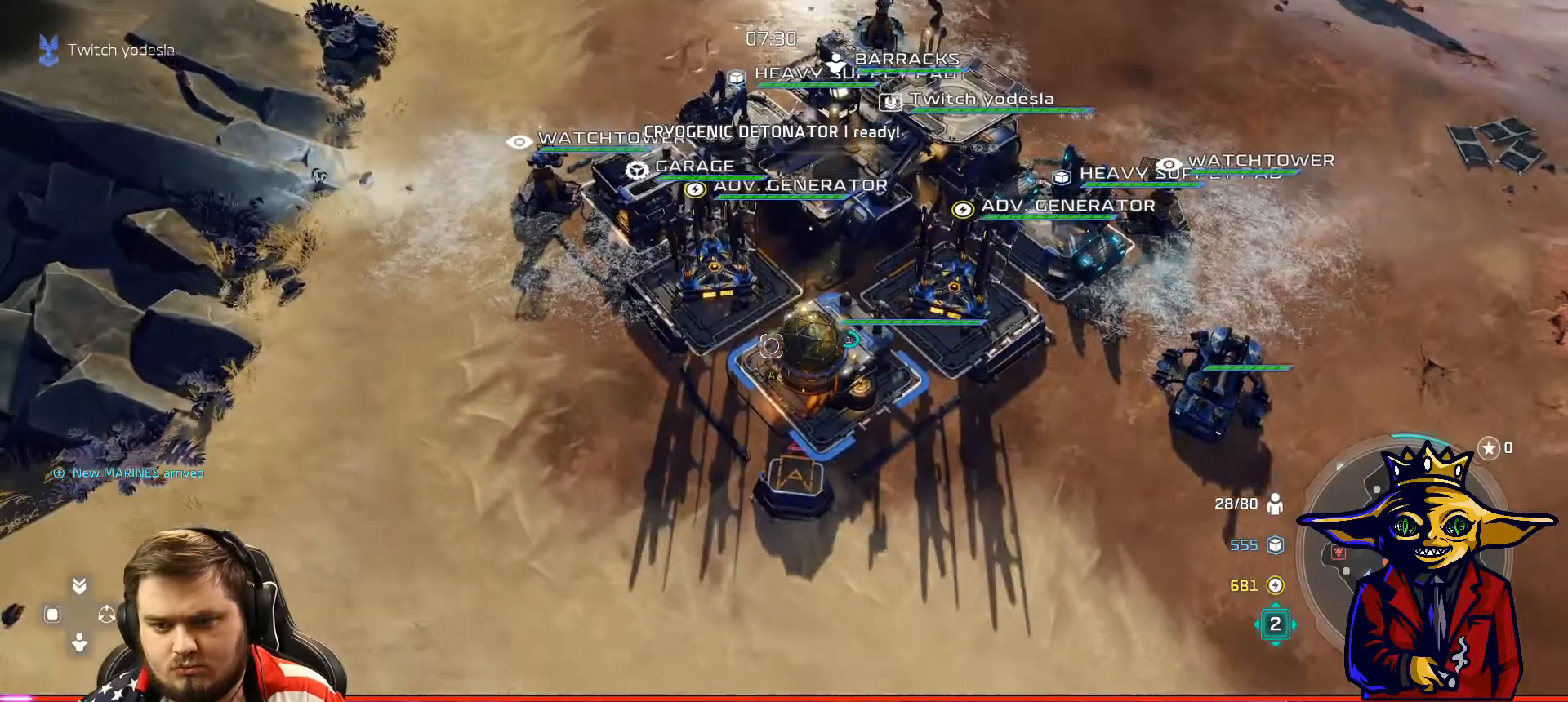
{"buttons": [], "left_stick": "right", "right_stick": "center", "events": [[50, "left_stick", "center"], [217, "A", "down"], [317, "A", "up"], [384, "left_stick", "right"], [400, "A", "down"], [450, "A", "up"]]}
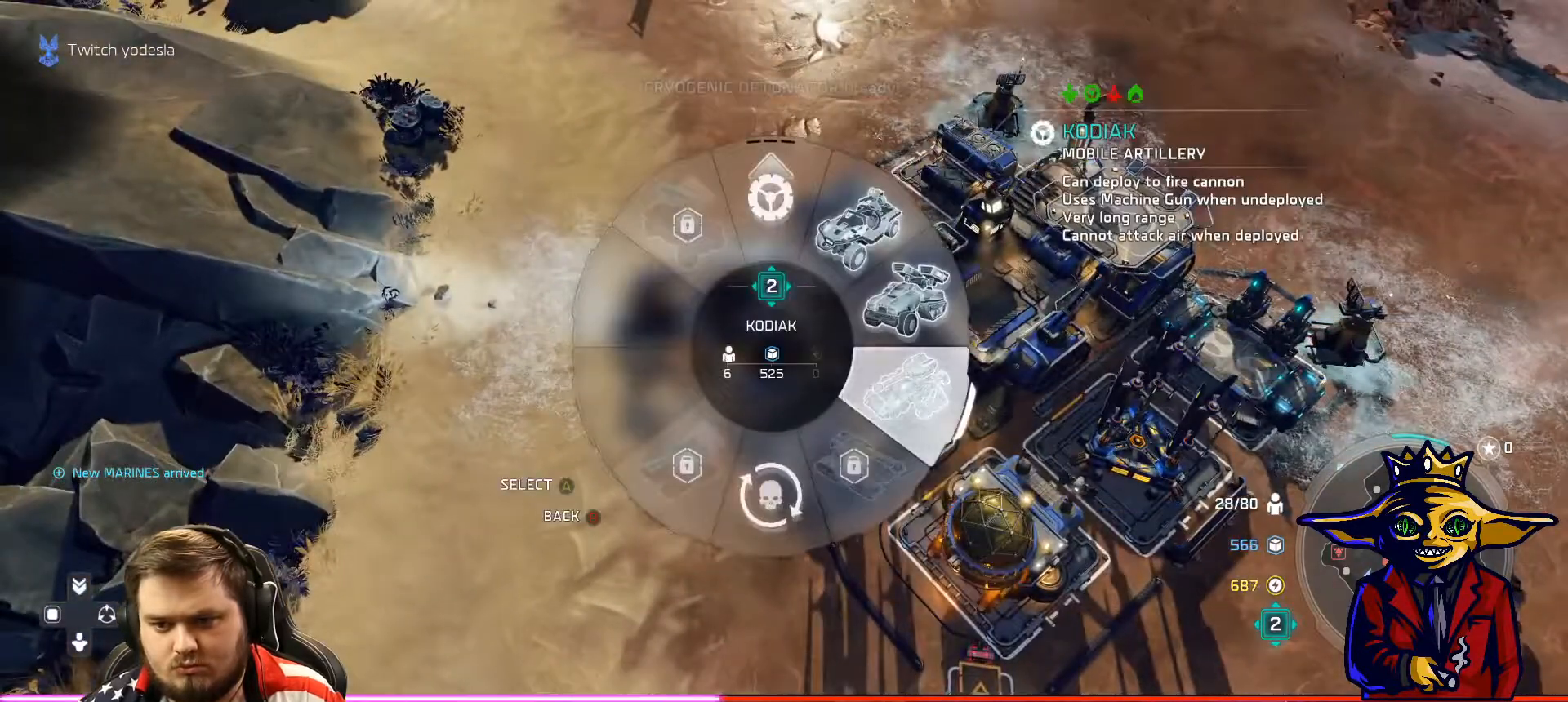
{"buttons": [], "left_stick": "center", "right_stick": "center", "events": [[17, "B", "down"], [34, "left_stick", "center"], [100, "B", "up"], [151, "L2", "down"], [151, "left_stick", "up"], [451, "L2", "up"], [451, "left_stick", "center"]]}
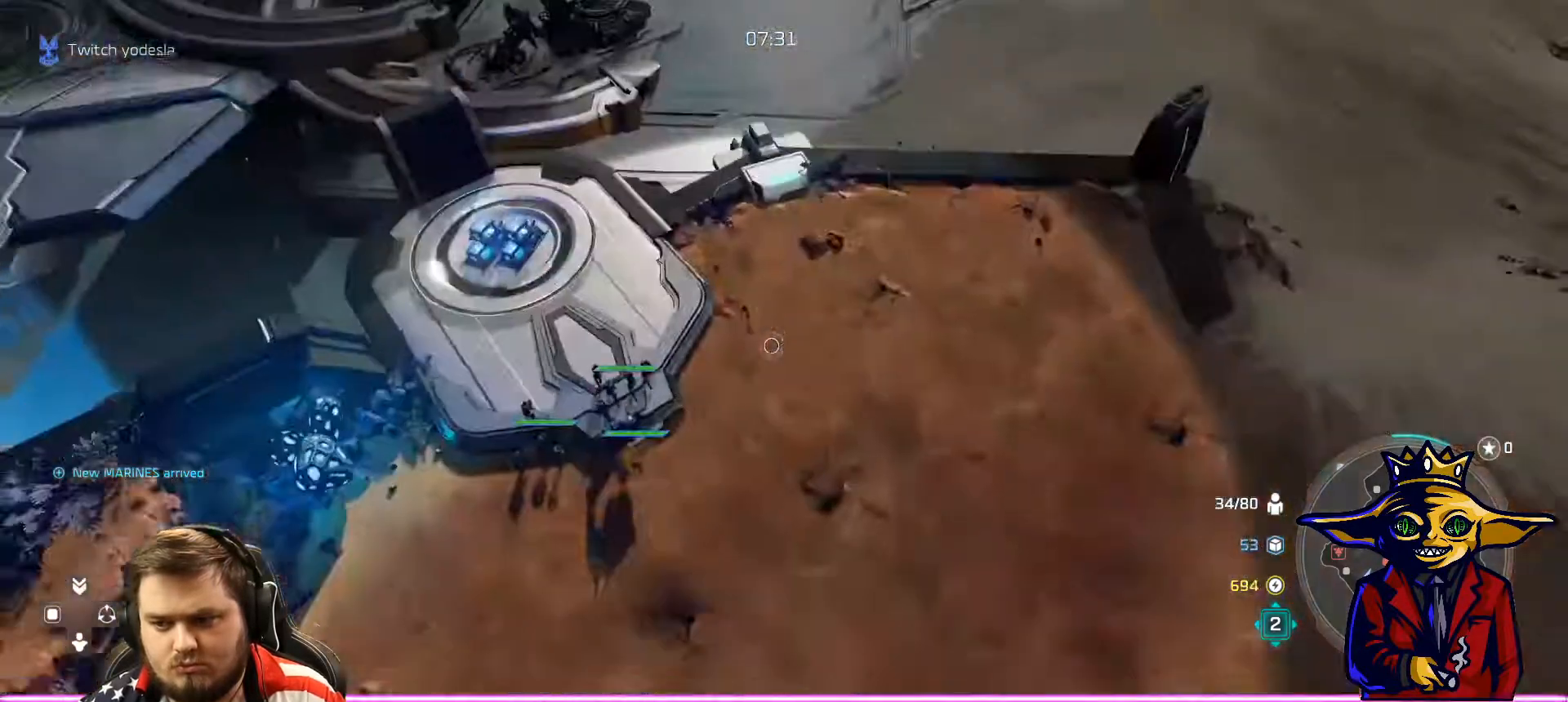
{"buttons": ["DPAD_UP"], "left_stick": "center", "right_stick": "center", "events": [[317, "DPAD_UP", "down"]]}
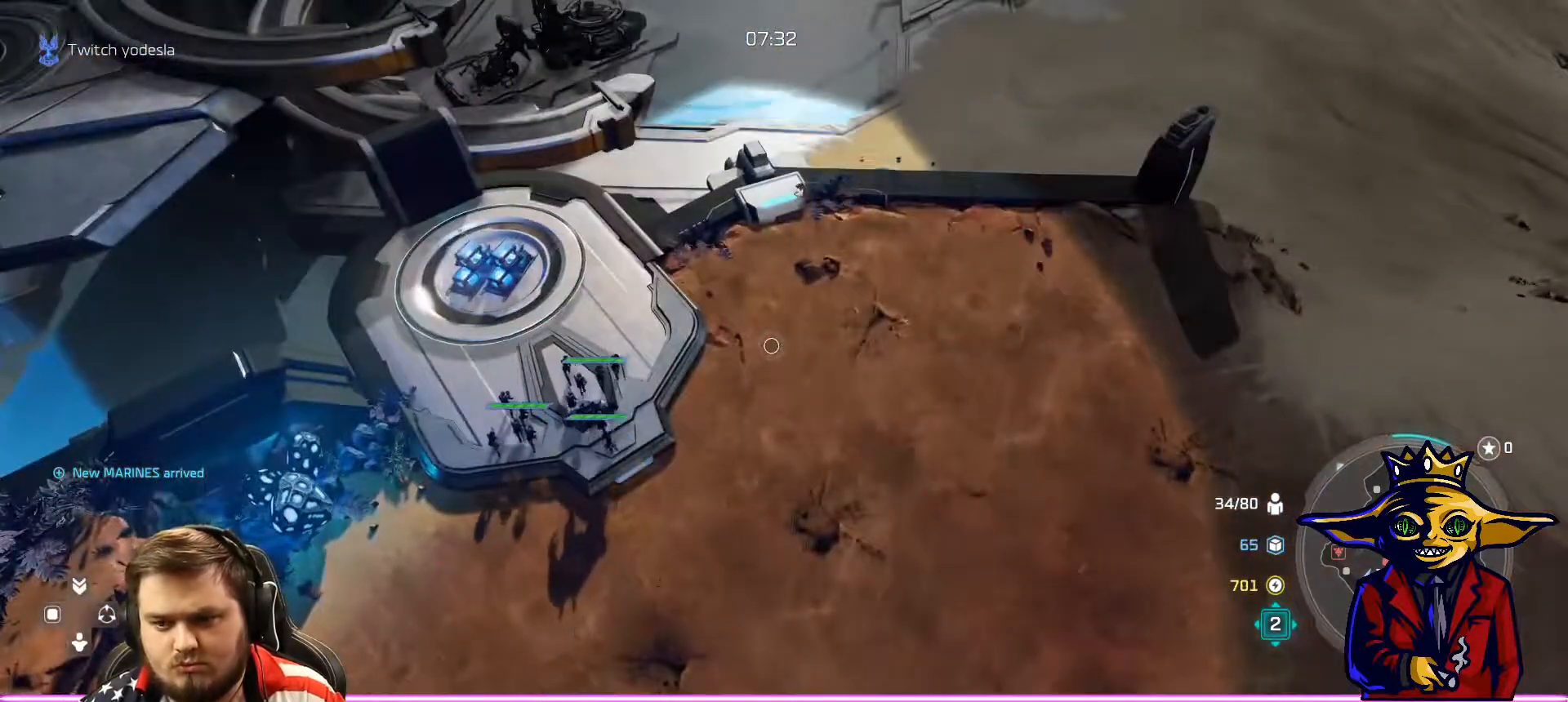
{"buttons": ["L2"], "left_stick": "up-left", "right_stick": "center", "events": [[201, "DPAD_UP", "up"], [267, "left_stick", "left"], [351, "left_stick", "up-left"], [367, "L2", "down"]]}
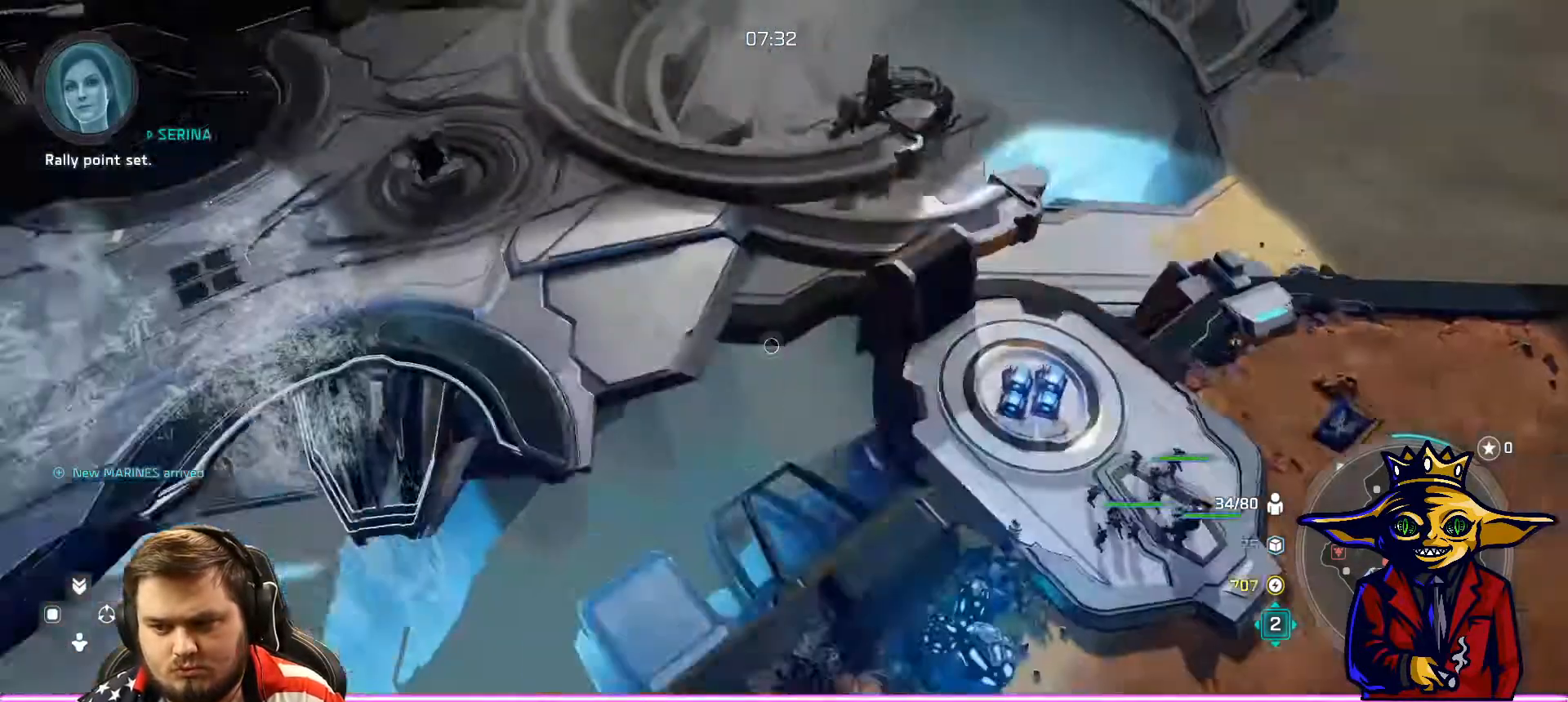
{"buttons": [], "left_stick": "up-left", "right_stick": "center", "events": [[133, "B", "down"], [217, "B", "up"], [217, "L2", "up"], [250, "left_stick", "center"], [300, "B", "down"], [367, "B", "up"], [467, "left_stick", "up-left"]]}
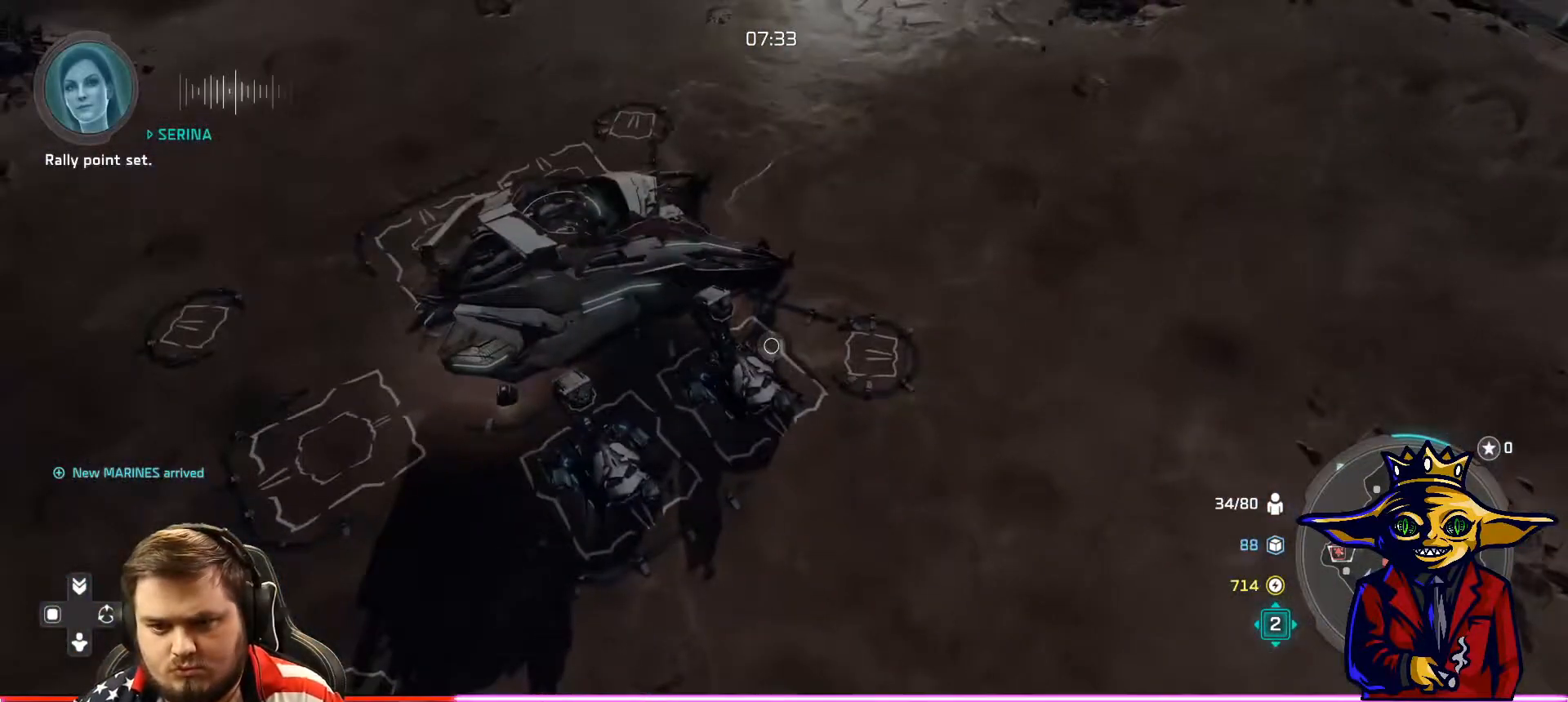
{"buttons": ["DPAD_LEFT"], "left_stick": "center", "right_stick": "center", "events": [[67, "A", "down"], [100, "left_stick", "center"], [167, "A", "up"], [251, "A", "down"], [317, "A", "up"], [367, "A", "down"], [417, "A", "up"], [501, "DPAD_LEFT", "down"]]}
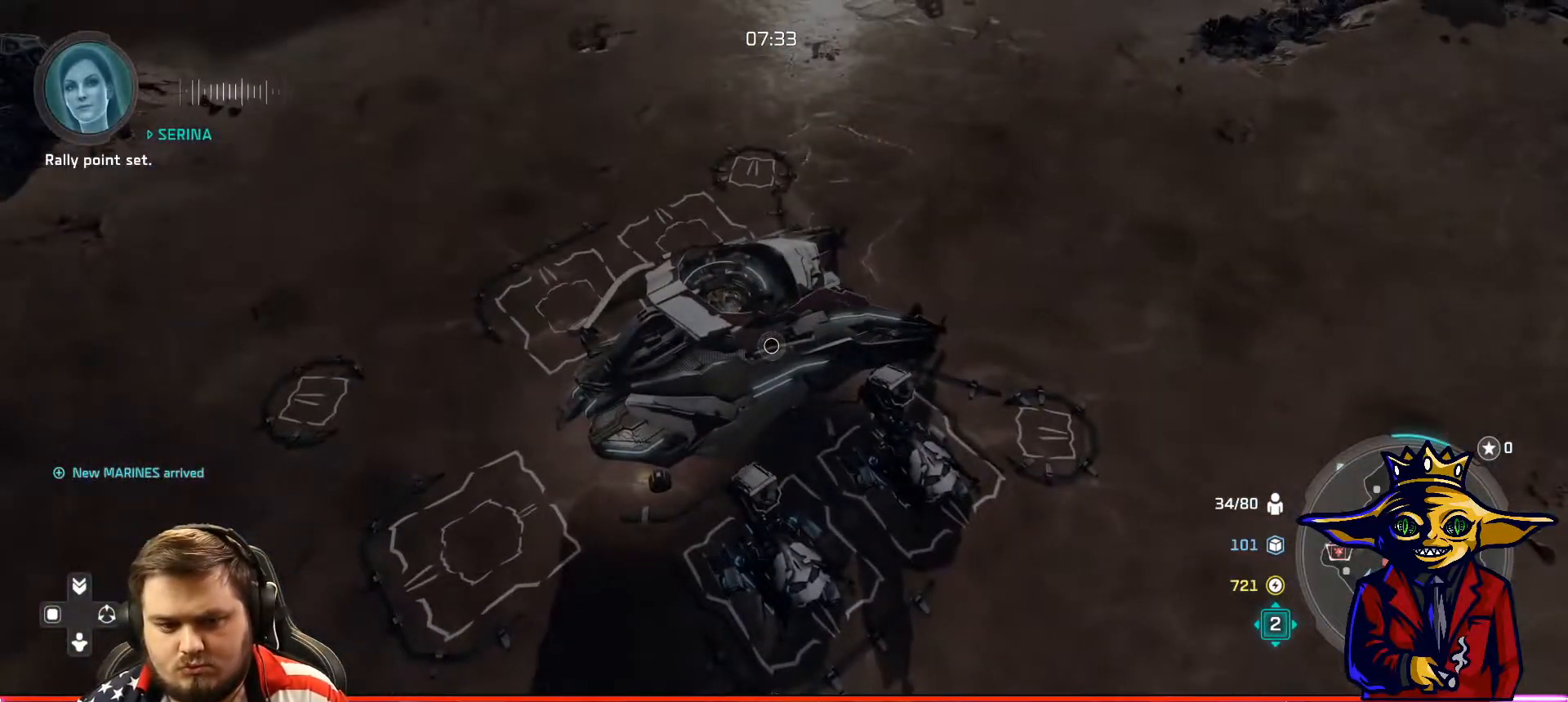
{"buttons": ["A"], "left_stick": "center", "right_stick": "center", "events": [[17, "B", "down"], [50, "DPAD_LEFT", "up"], [117, "B", "up"], [200, "B", "down"], [267, "B", "up"], [500, "A", "down"]]}
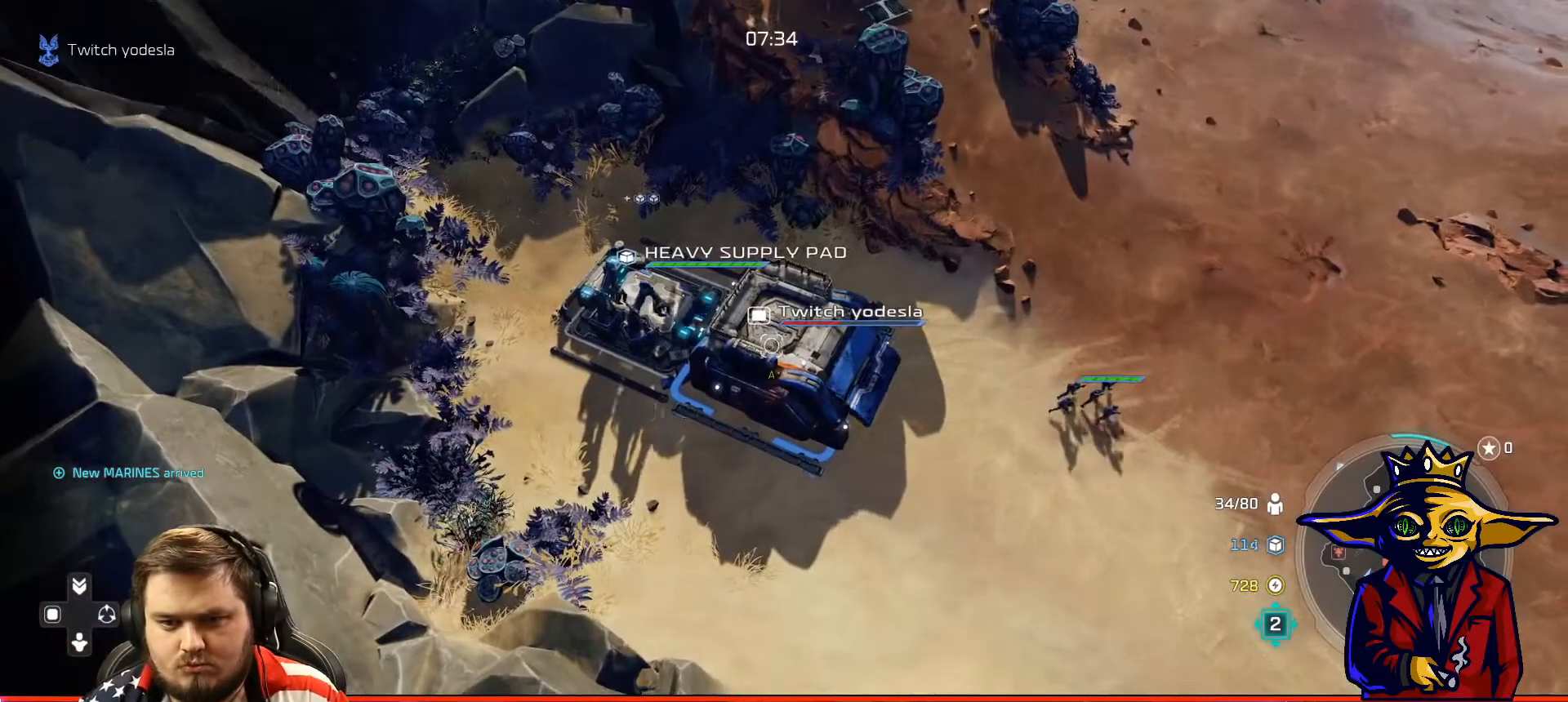
{"buttons": [], "left_stick": "down-right", "right_stick": "center", "events": [[100, "A", "up"], [151, "left_stick", "up-right"], [167, "A", "down"], [251, "A", "up"], [317, "B", "down"], [317, "left_stick", "center"], [417, "B", "up"], [501, "left_stick", "down-right"]]}
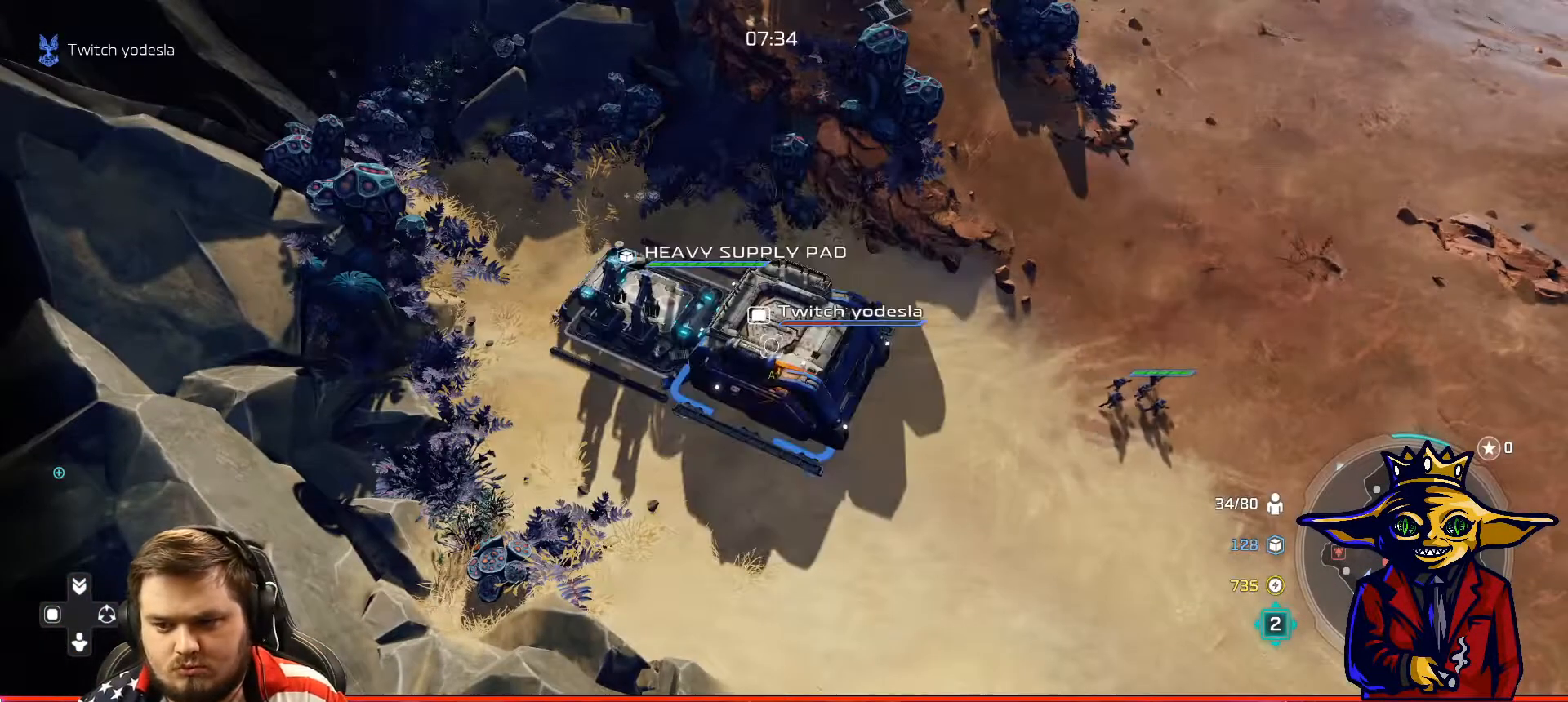
{"buttons": [], "left_stick": "up-right", "right_stick": "center", "events": [[67, "left_stick", "center"], [200, "A", "down"], [317, "A", "up"], [367, "left_stick", "up-right"], [417, "A", "down"], [467, "A", "up"]]}
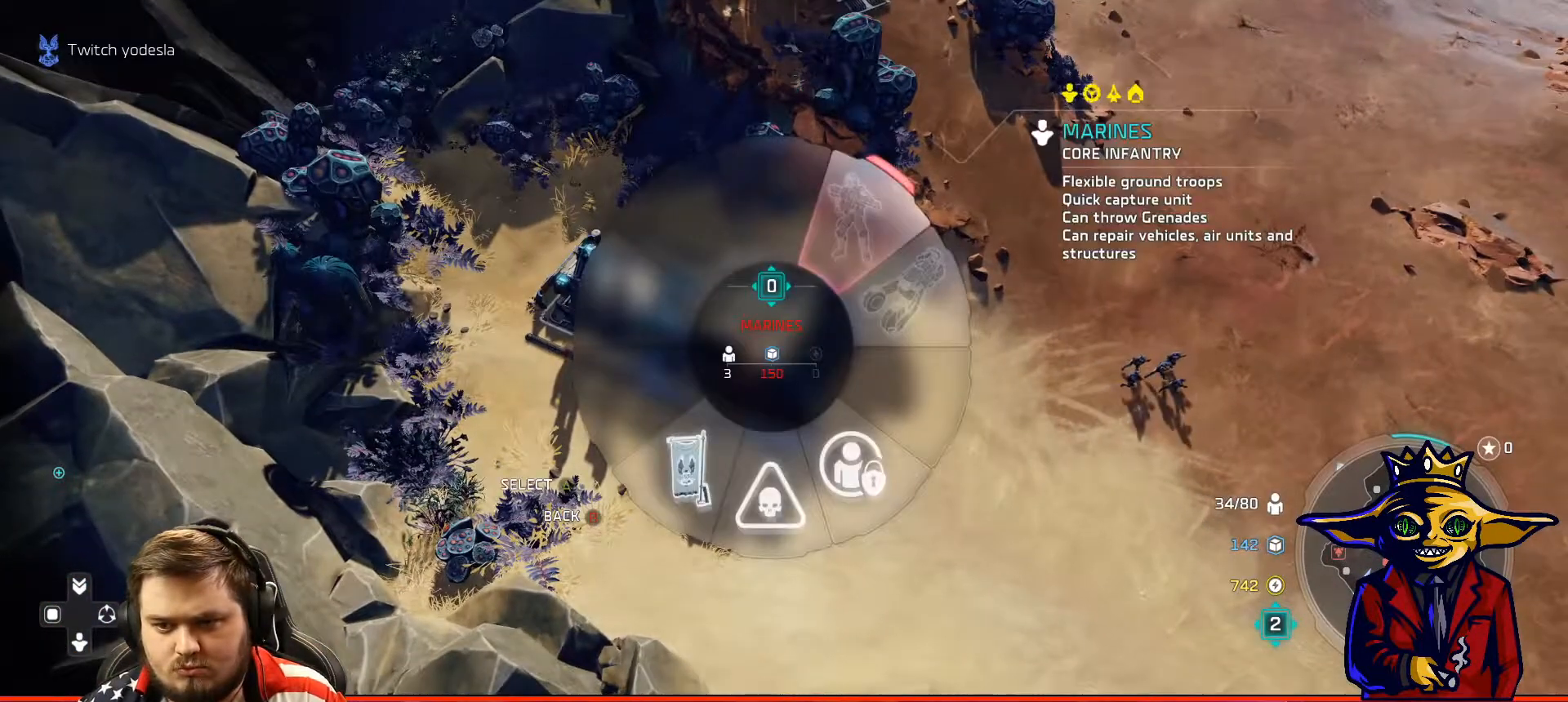
{"buttons": [], "left_stick": "up-right", "right_stick": "center", "events": [[67, "A", "down"], [167, "A", "up"], [217, "A", "down"], [334, "A", "up"], [401, "A", "down"], [468, "A", "up"]]}
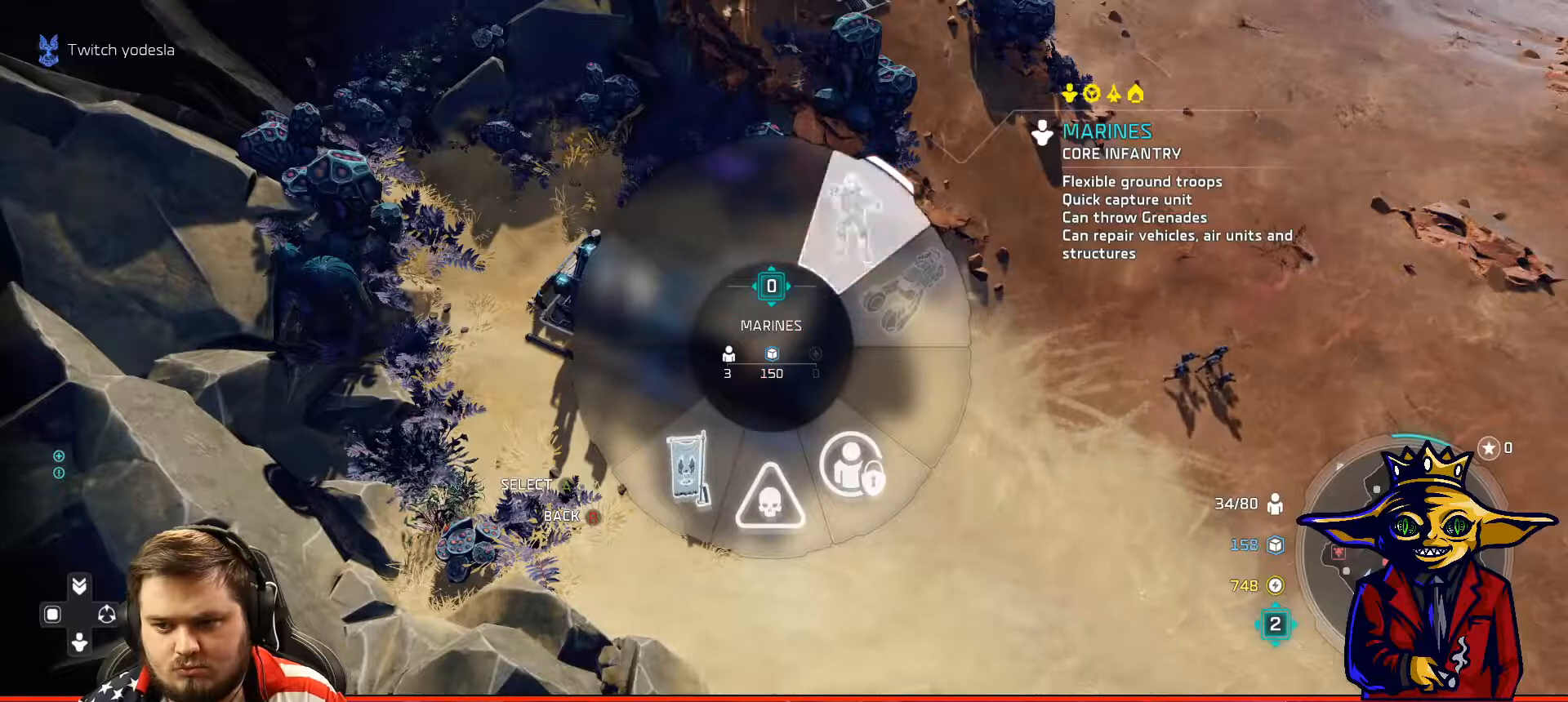
{"buttons": ["L2"], "left_stick": "up-right", "right_stick": "center", "events": [[150, "B", "down"], [150, "left_stick", "center"], [250, "B", "up"], [267, "L2", "down"], [300, "left_stick", "up-right"], [350, "B", "down"], [450, "B", "up"]]}
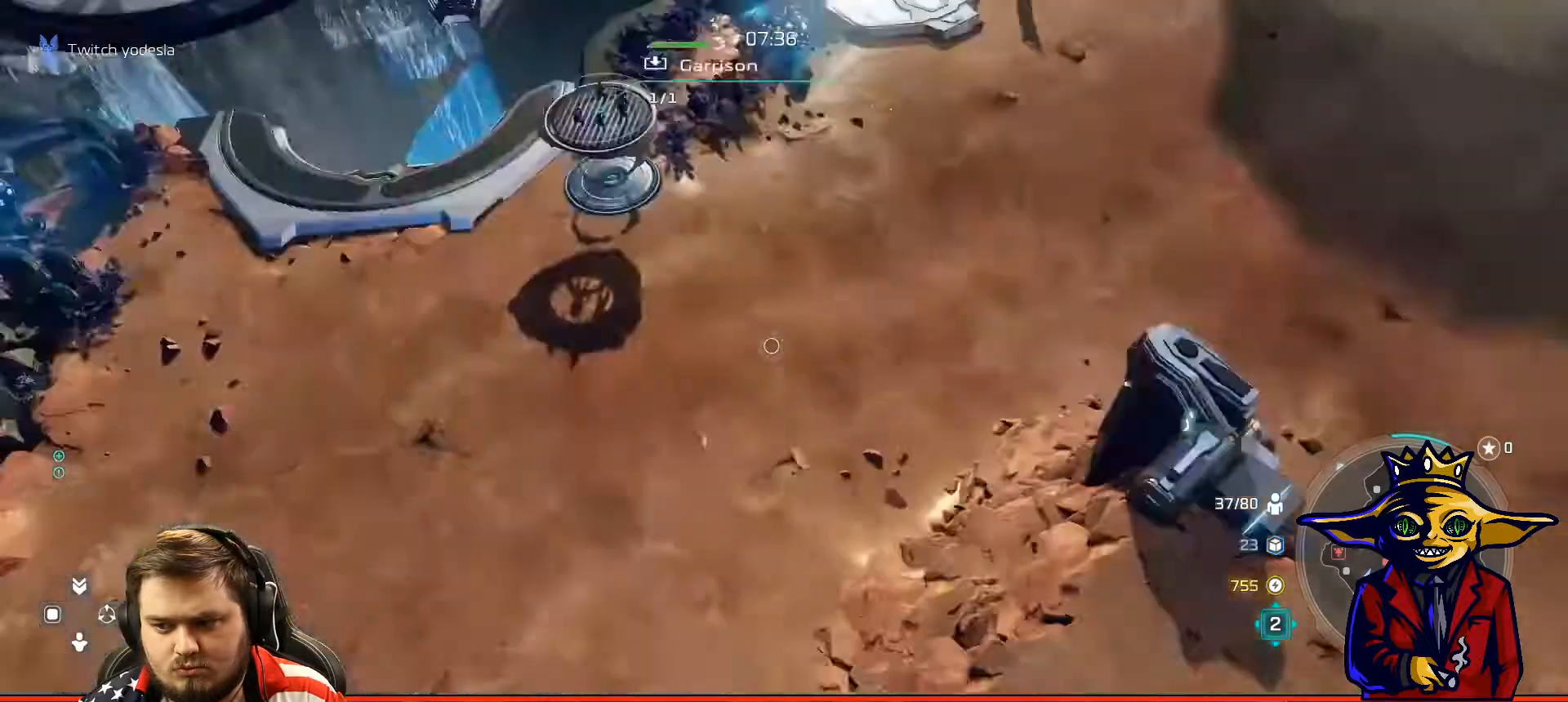
{"buttons": [], "left_stick": "up-left", "right_stick": "center", "events": [[50, "L2", "up"], [67, "left_stick", "center"], [401, "left_stick", "up-left"]]}
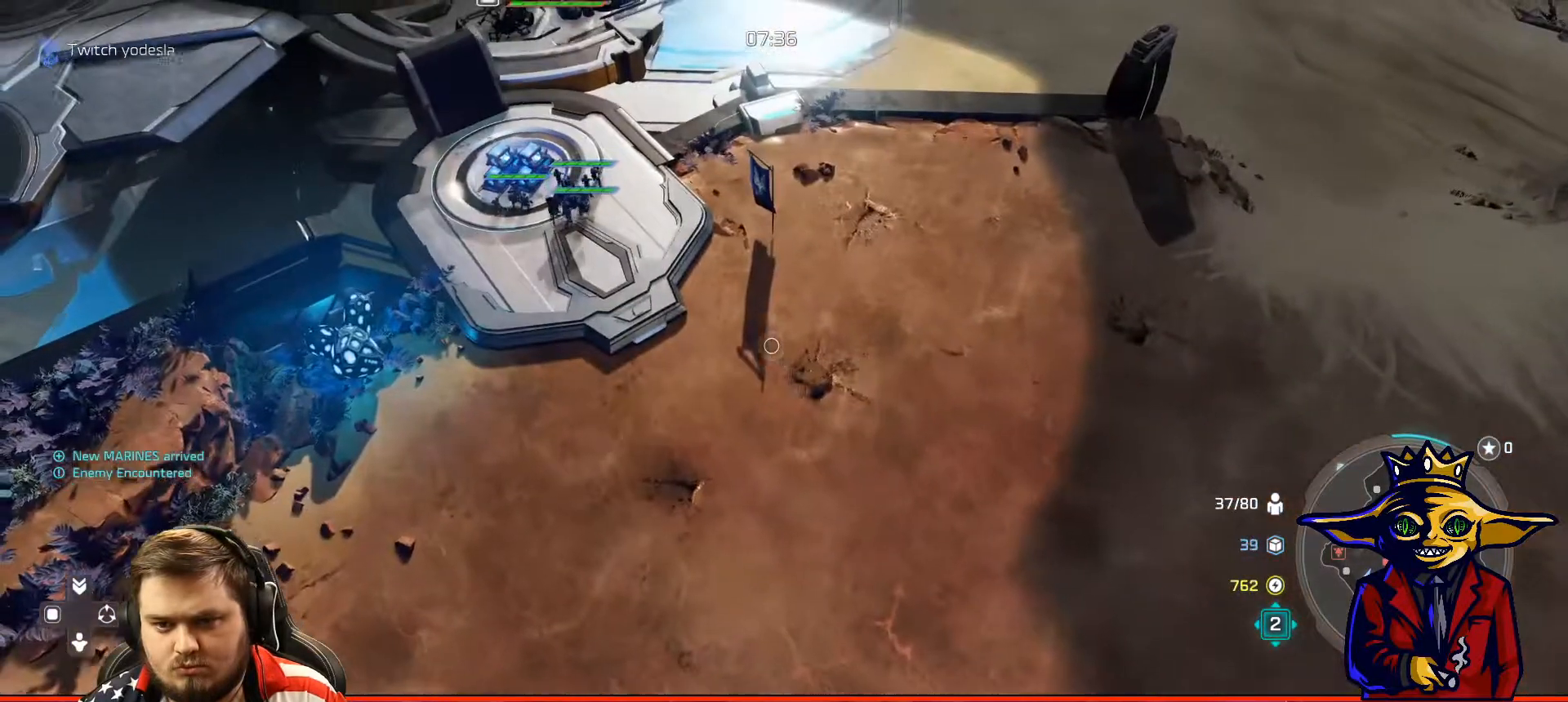
{"buttons": [], "left_stick": "center", "right_stick": "center", "events": [[100, "DPAD_UP", "down"], [100, "left_stick", "center"], [467, "DPAD_UP", "up"]]}
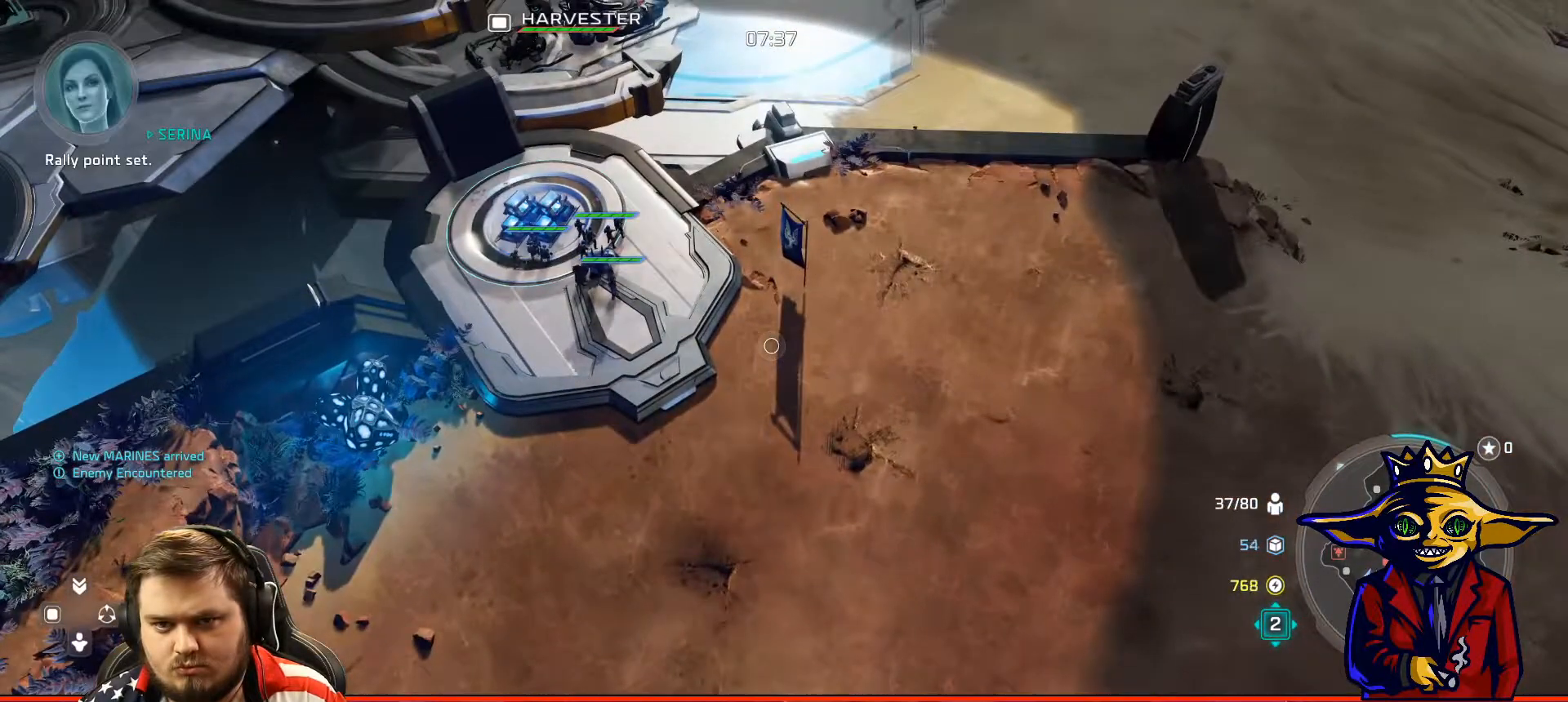
{"buttons": ["R1"], "left_stick": "center", "right_stick": "center", "events": [[251, "B", "down"], [367, "B", "up"], [467, "R1", "down"]]}
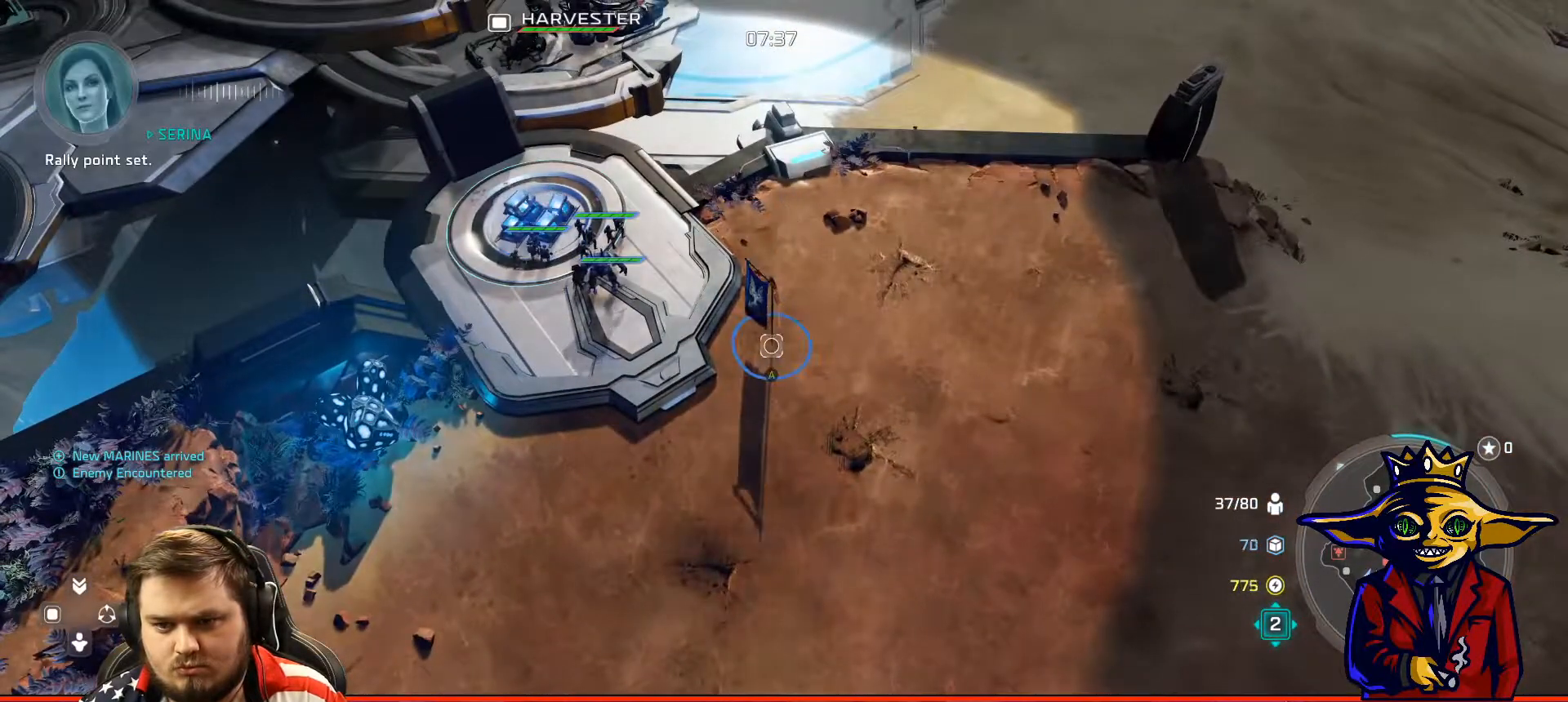
{"buttons": ["L2"], "left_stick": "right", "right_stick": "center", "events": [[67, "R1", "up"], [117, "left_stick", "down-right"], [150, "L2", "down"], [200, "X", "down"], [267, "L2", "up"], [300, "X", "up"], [300, "left_stick", "center"], [350, "X", "down"], [434, "left_stick", "right"], [450, "L2", "down"], [467, "X", "up"]]}